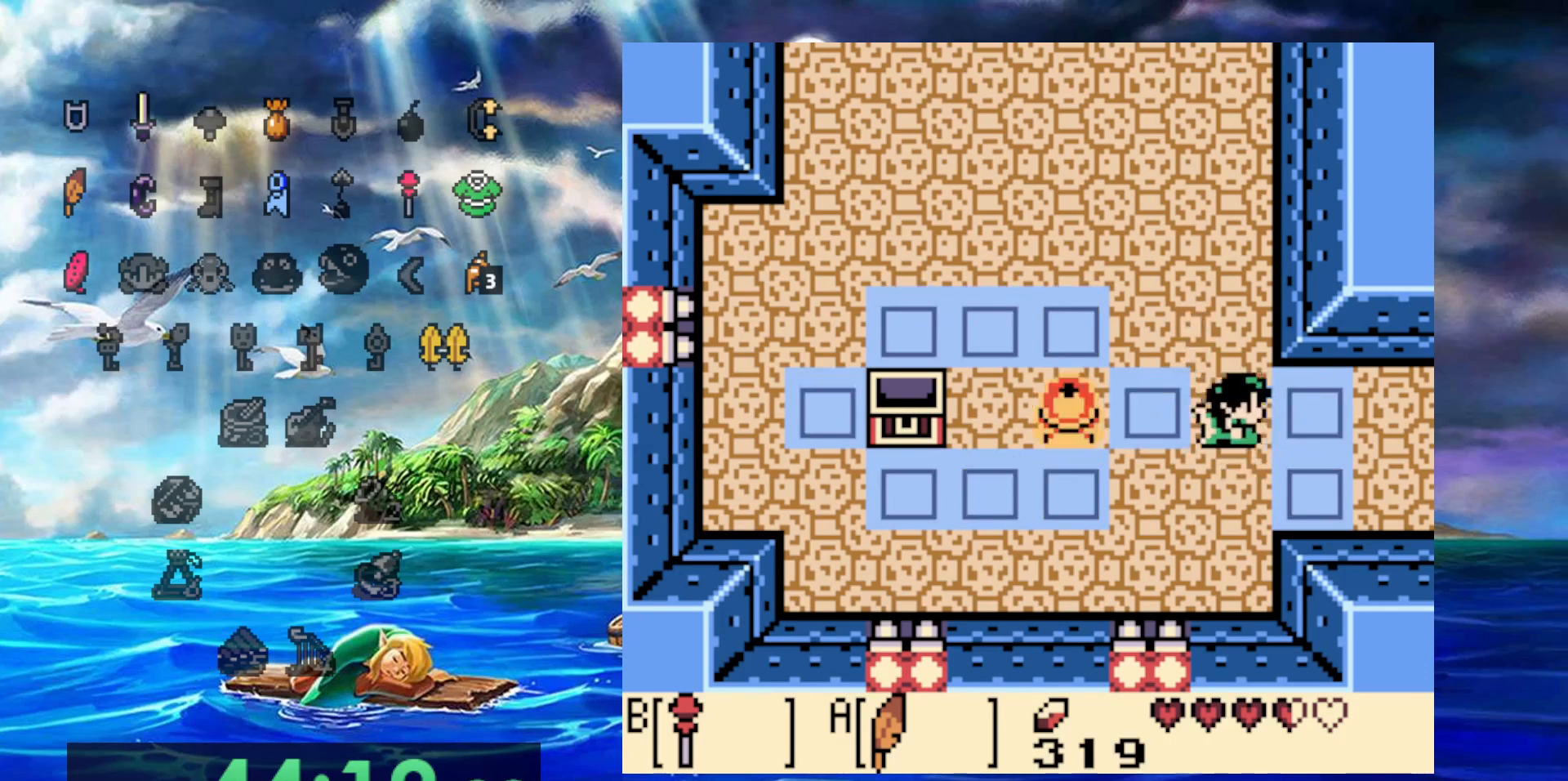
Gameplay with a controller (Nintendo layout); each line is a JSON object with the inputs held at the frame after it. "events" lists button and stick changes between this image and that frame as [ms after this image, input, new state], when the widget could be followed in between. Not read: A DPAD_DOWN DPAD_LEFT L3 R3.
{"buttons": ["DPAD_RIGHT"], "events": []}
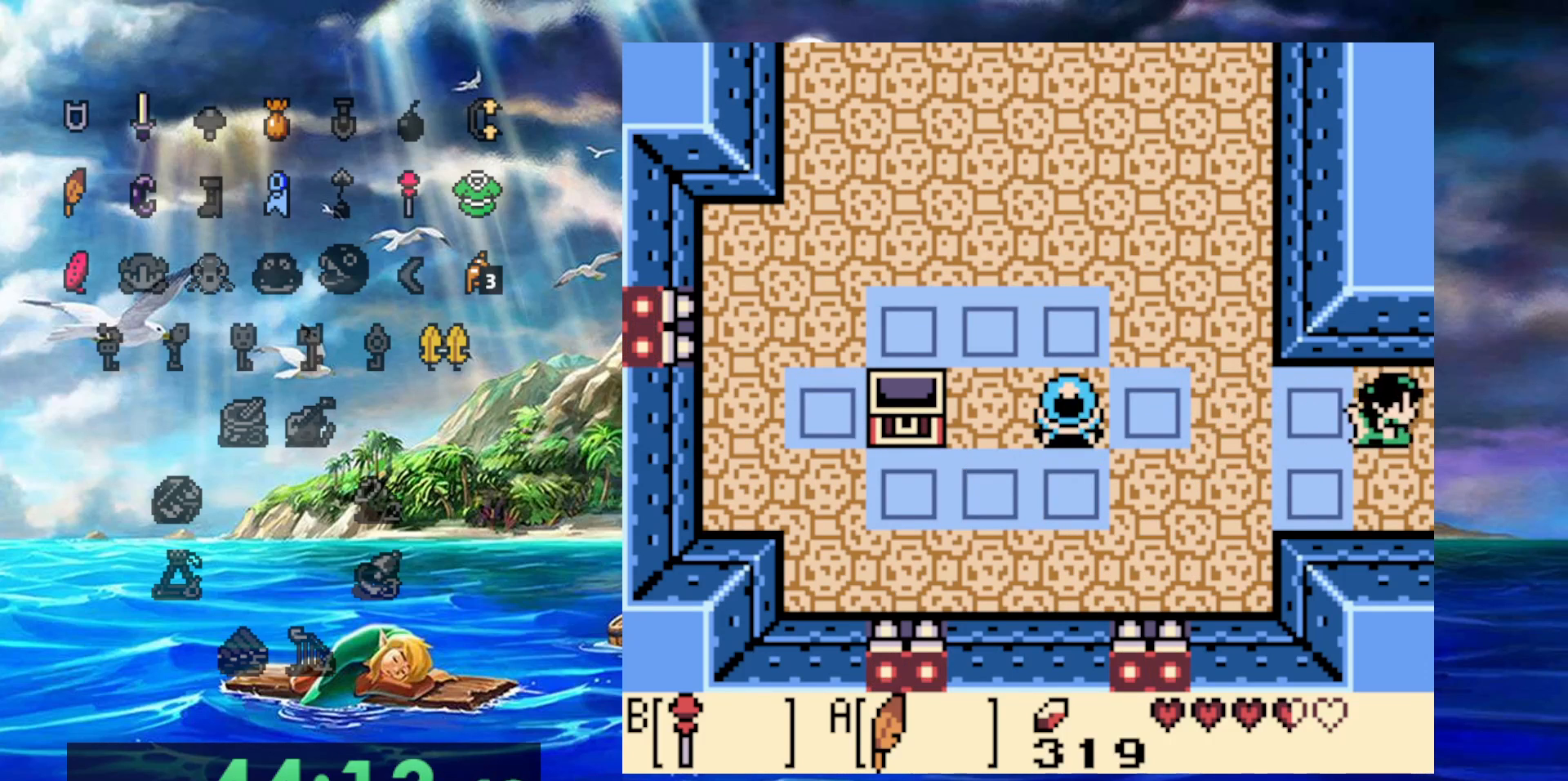
{"buttons": ["DPAD_RIGHT"], "events": []}
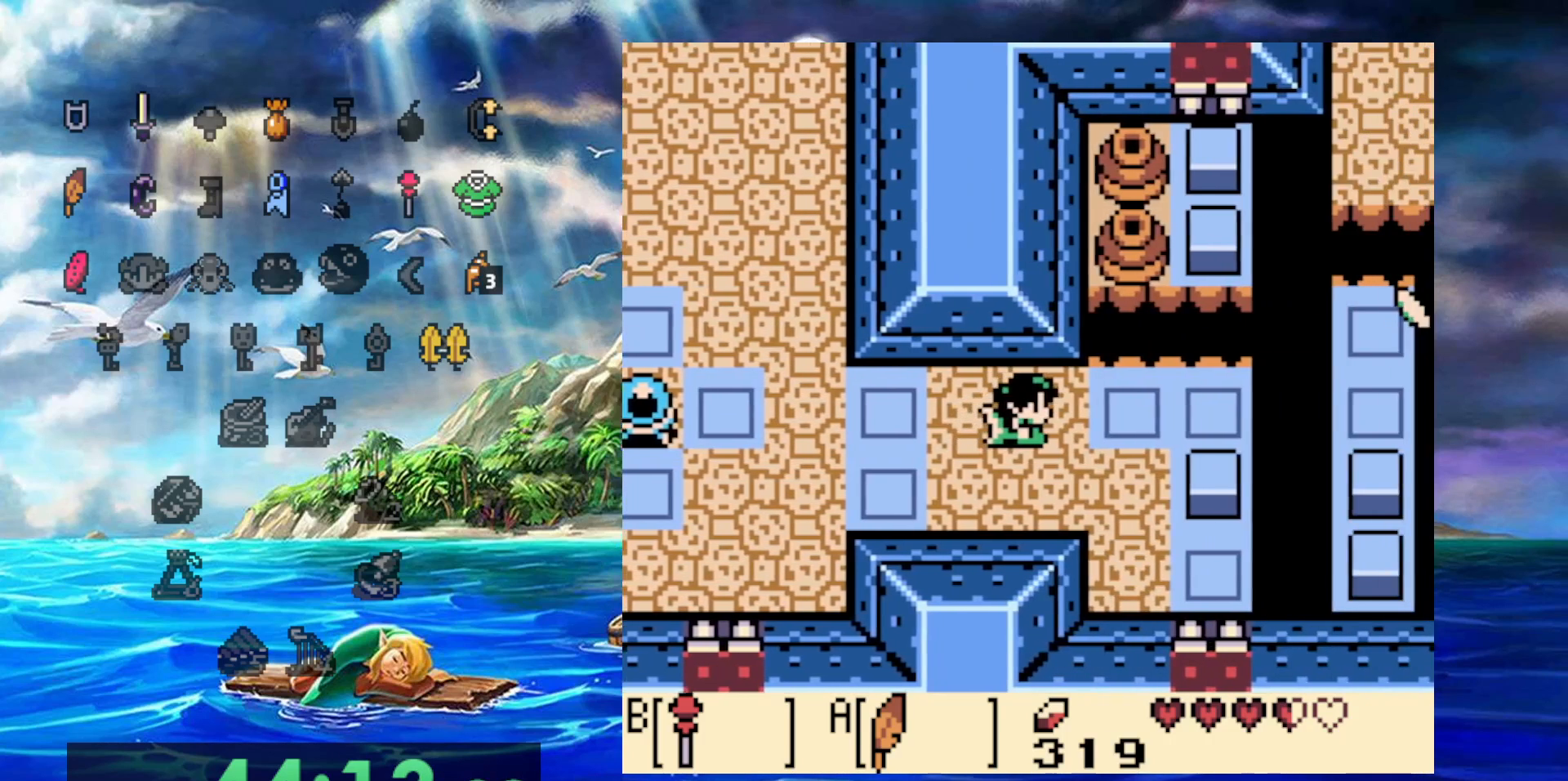
{"buttons": ["DPAD_RIGHT"], "events": [[283, "DPAD_UP", "down"], [350, "DPAD_UP", "up"]]}
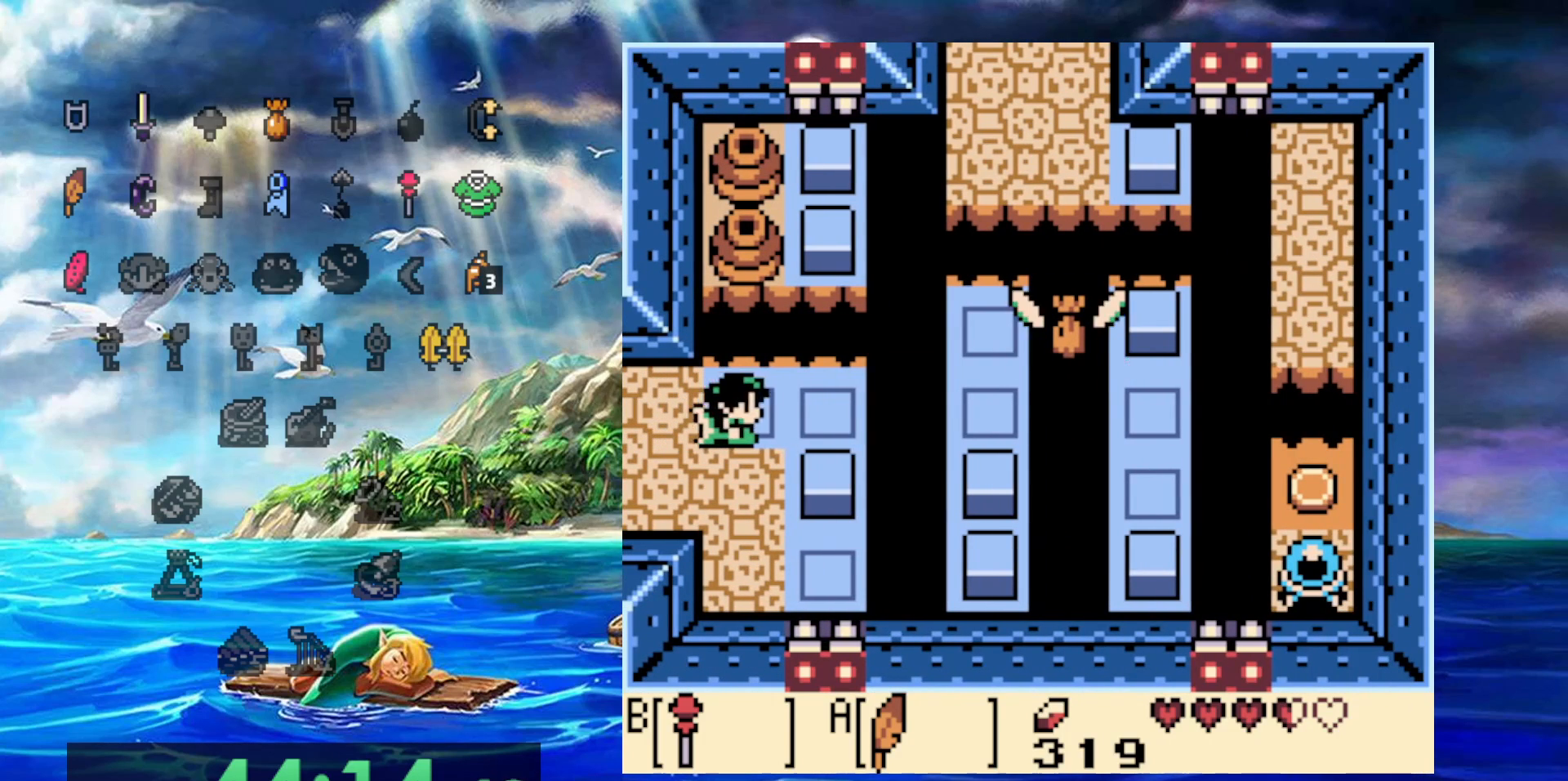
{"buttons": ["DPAD_RIGHT"], "events": []}
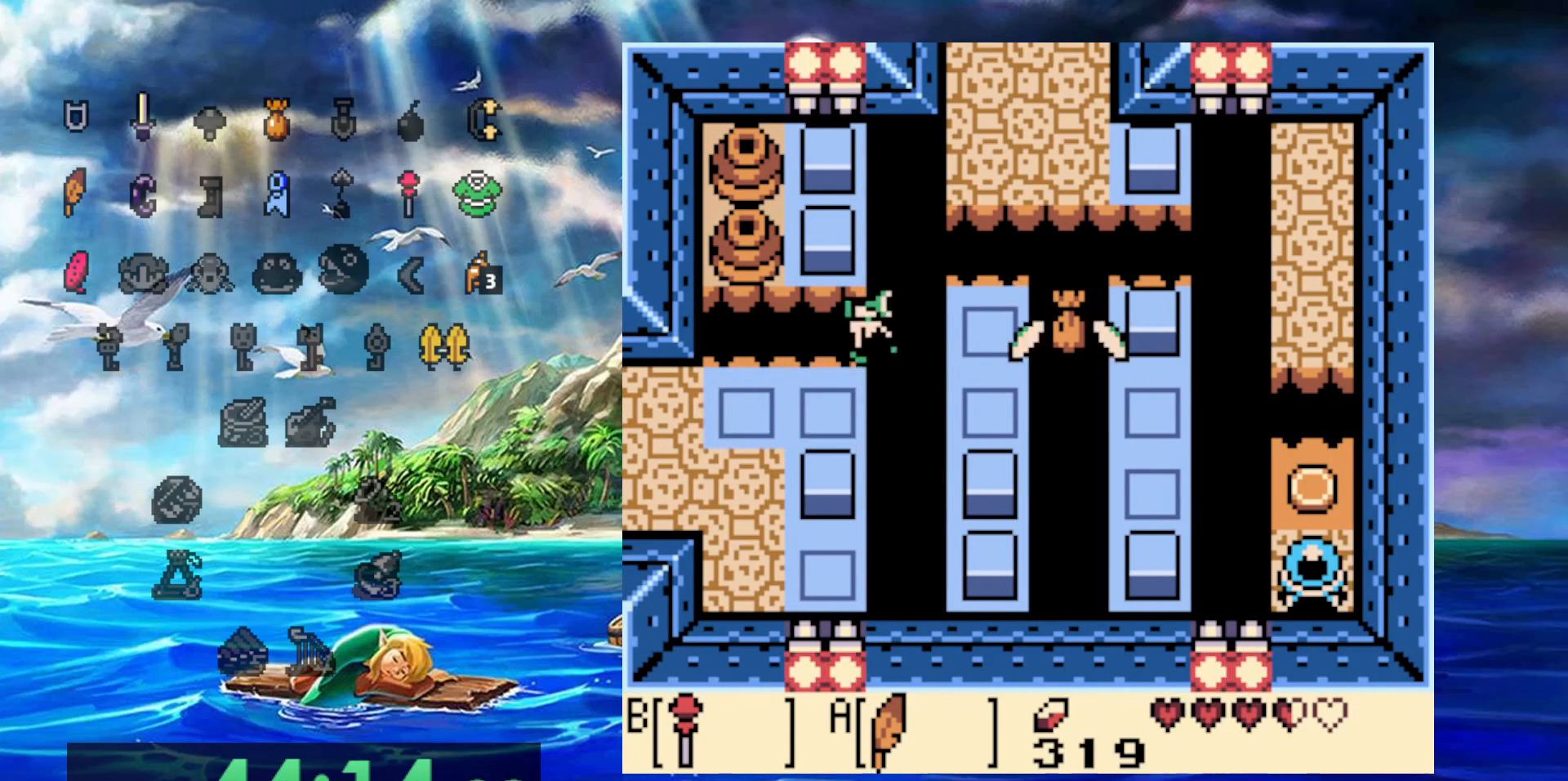
{"buttons": ["DPAD_RIGHT"], "events": []}
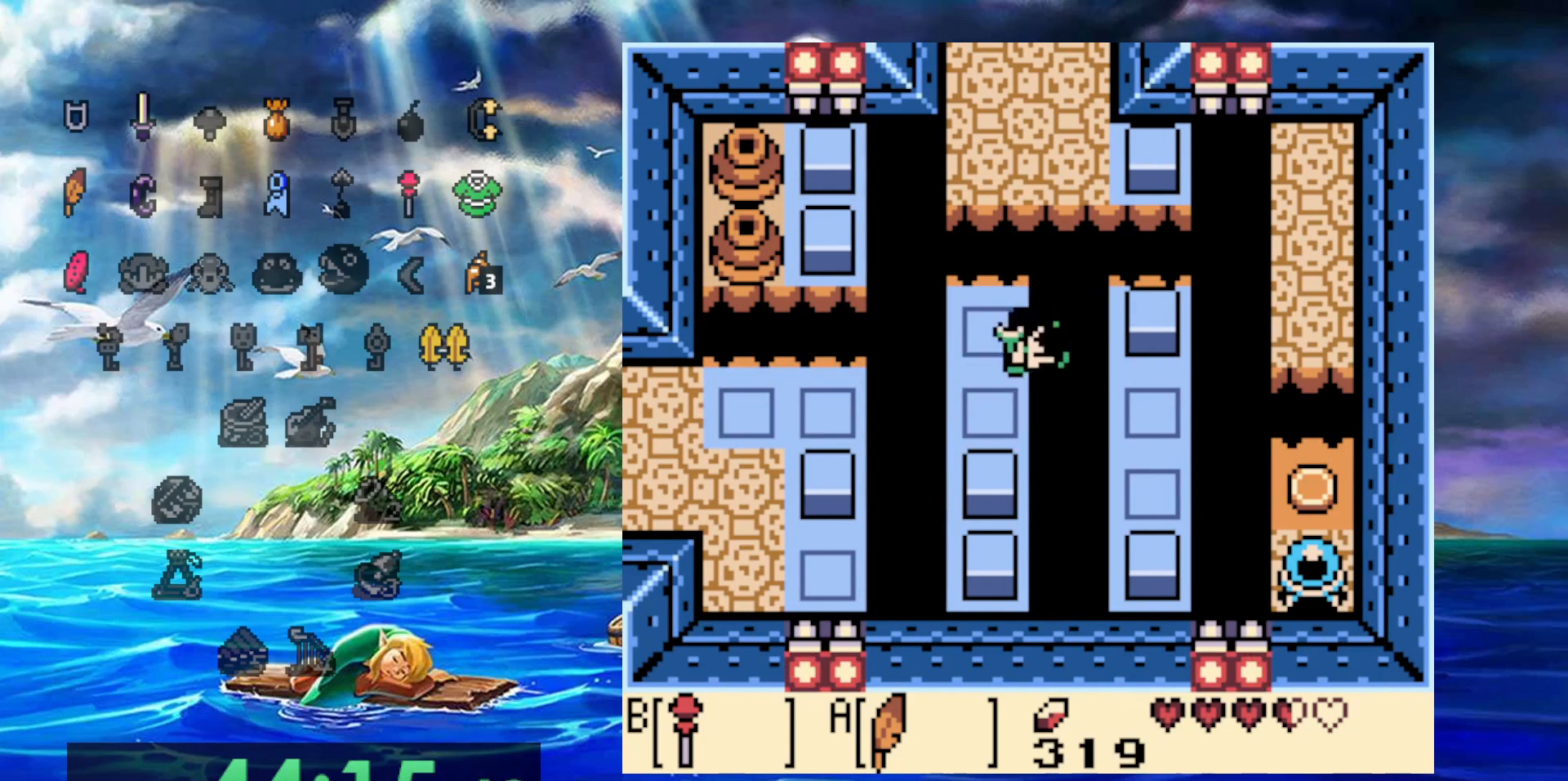
{"buttons": ["DPAD_RIGHT"], "events": [[167, "DPAD_RIGHT", "up"], [433, "DPAD_RIGHT", "down"]]}
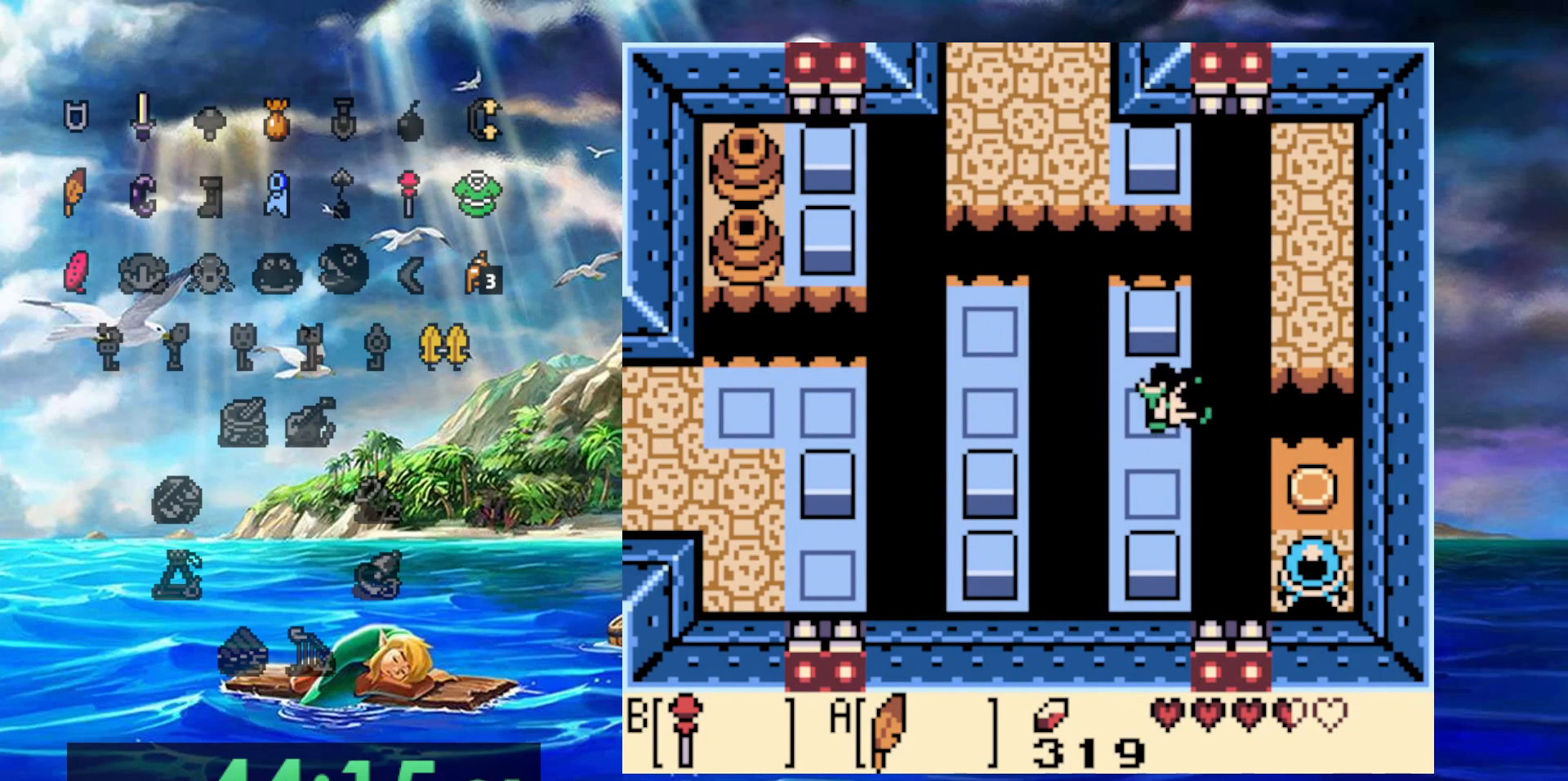
{"buttons": ["DPAD_RIGHT"], "events": [[317, "DPAD_UP", "down"], [383, "DPAD_UP", "up"]]}
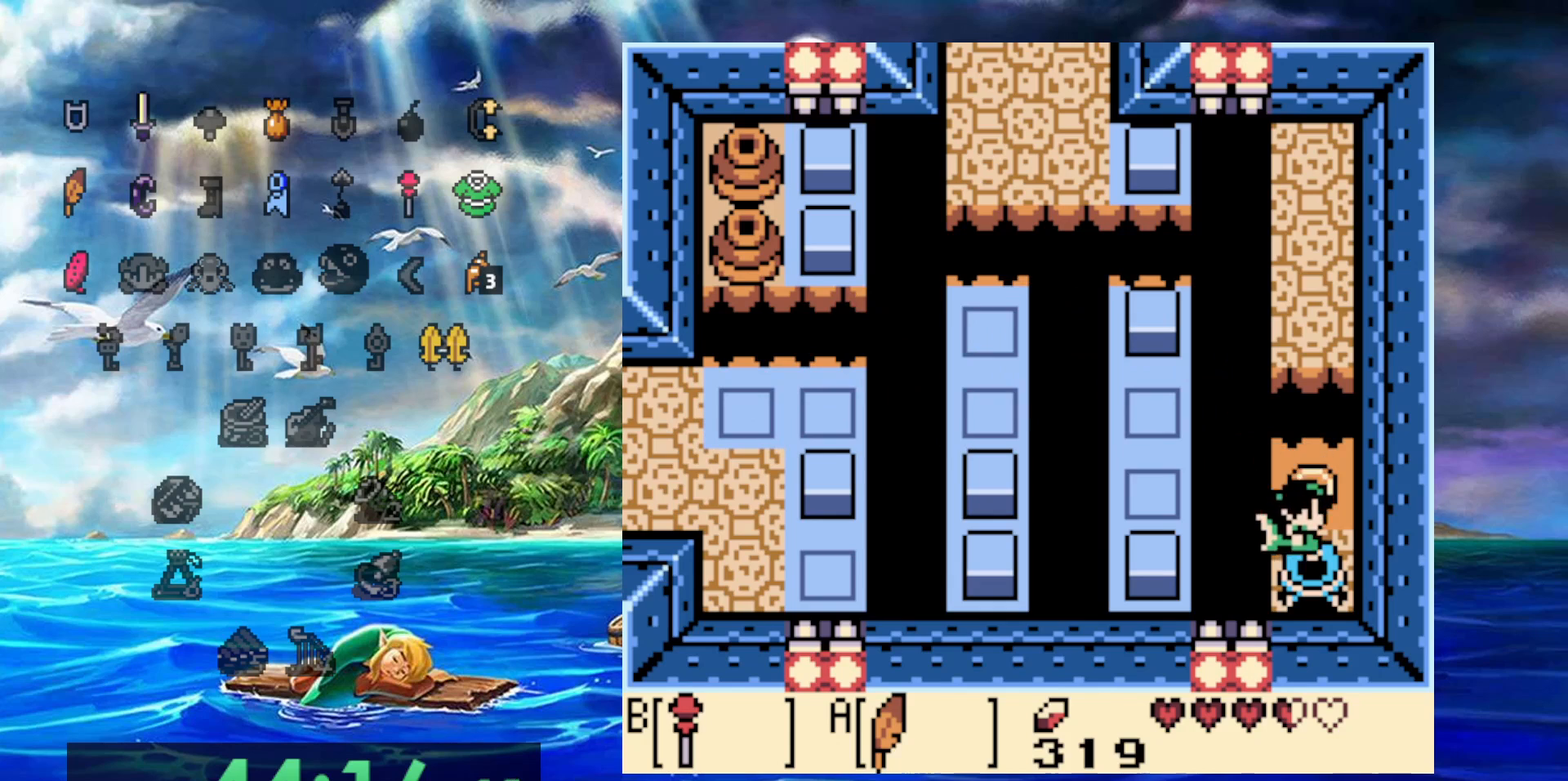
{"buttons": [], "events": [[100, "DPAD_RIGHT", "up"], [333, "DPAD_UP", "down"], [483, "DPAD_UP", "up"]]}
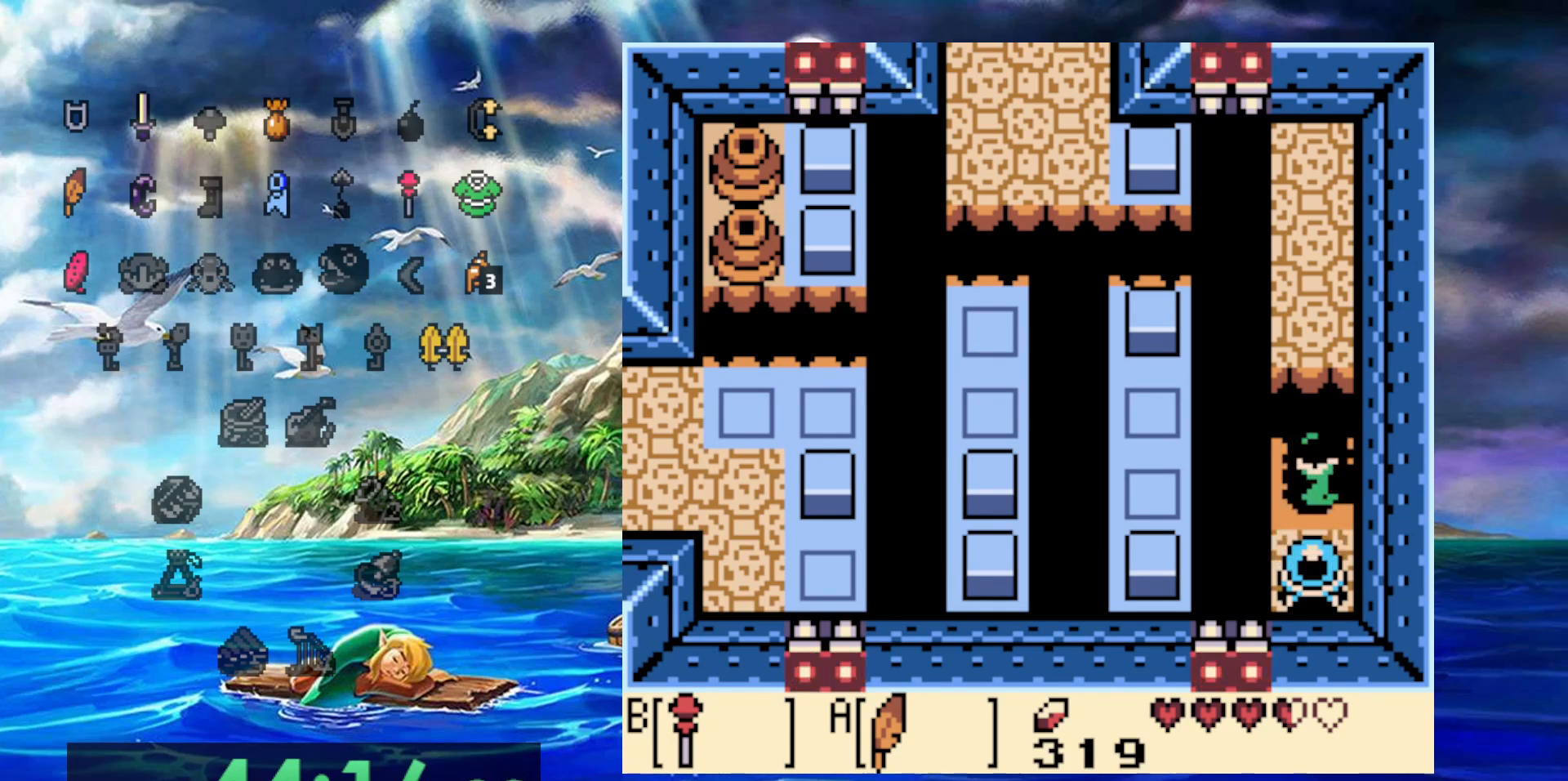
{"buttons": [], "events": [[267, "B", "down"], [367, "B", "up"]]}
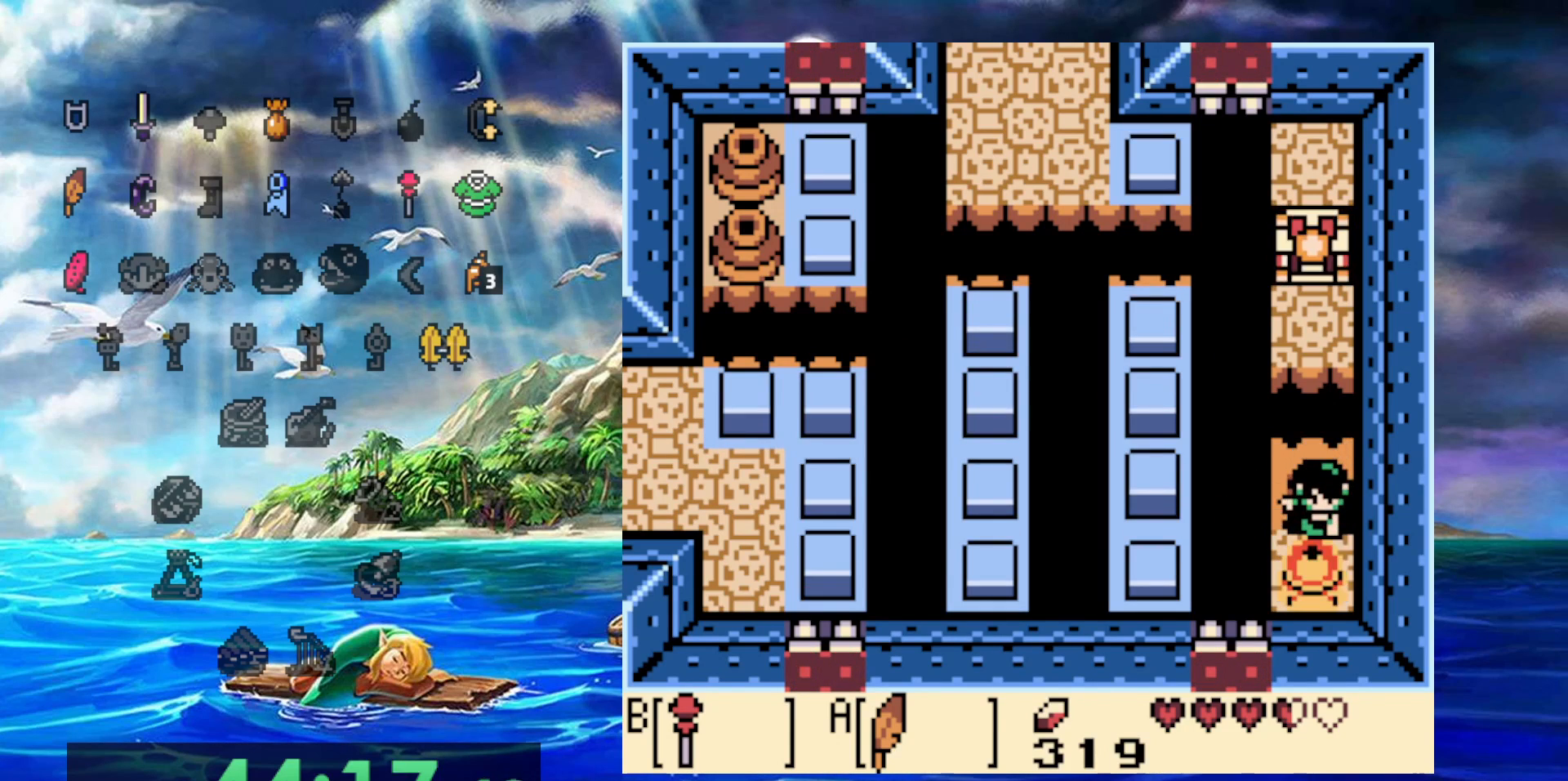
{"buttons": ["DPAD_UP"], "events": [[83, "DPAD_UP", "down"]]}
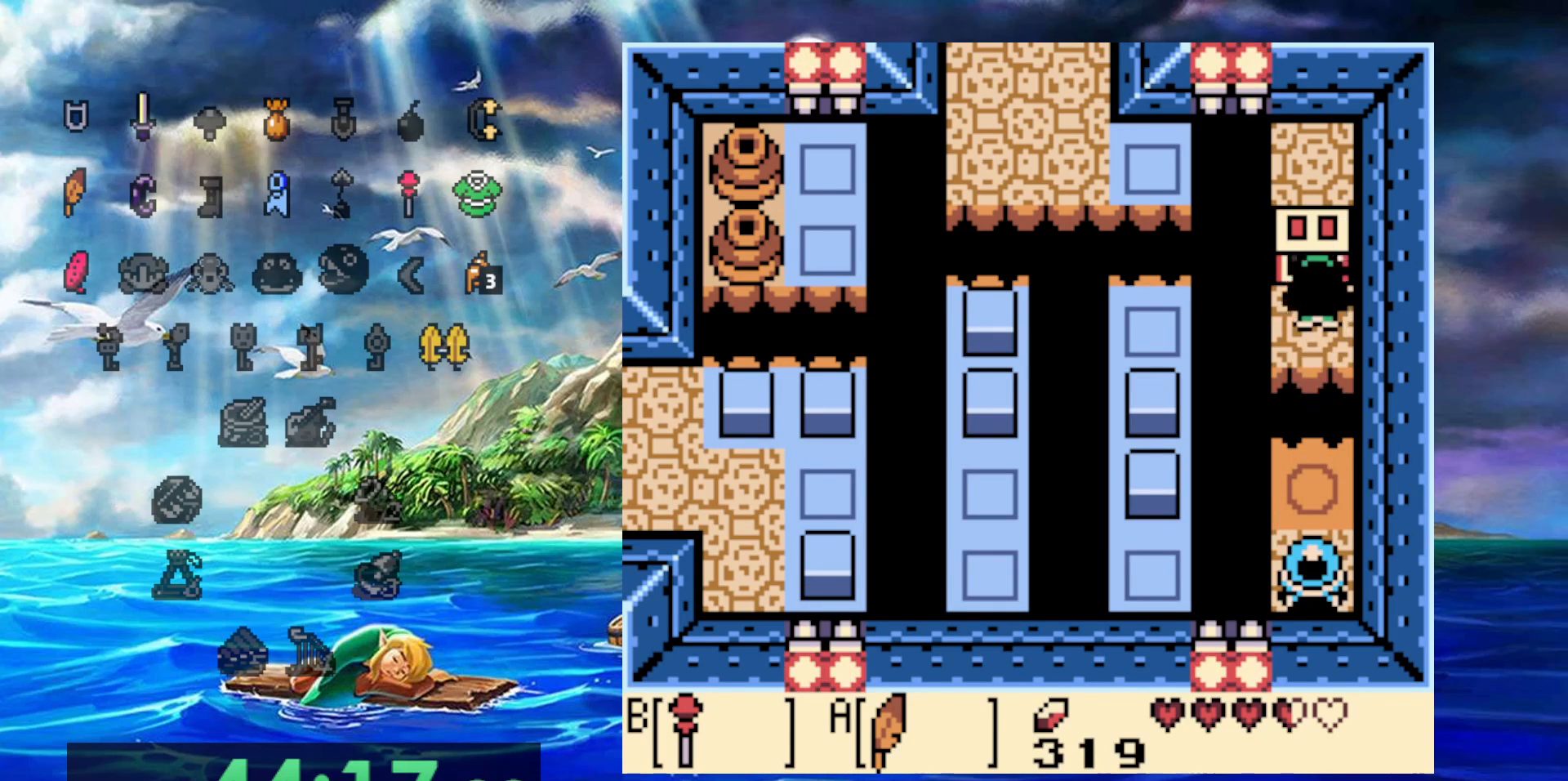
{"buttons": [], "events": [[450, "DPAD_UP", "up"]]}